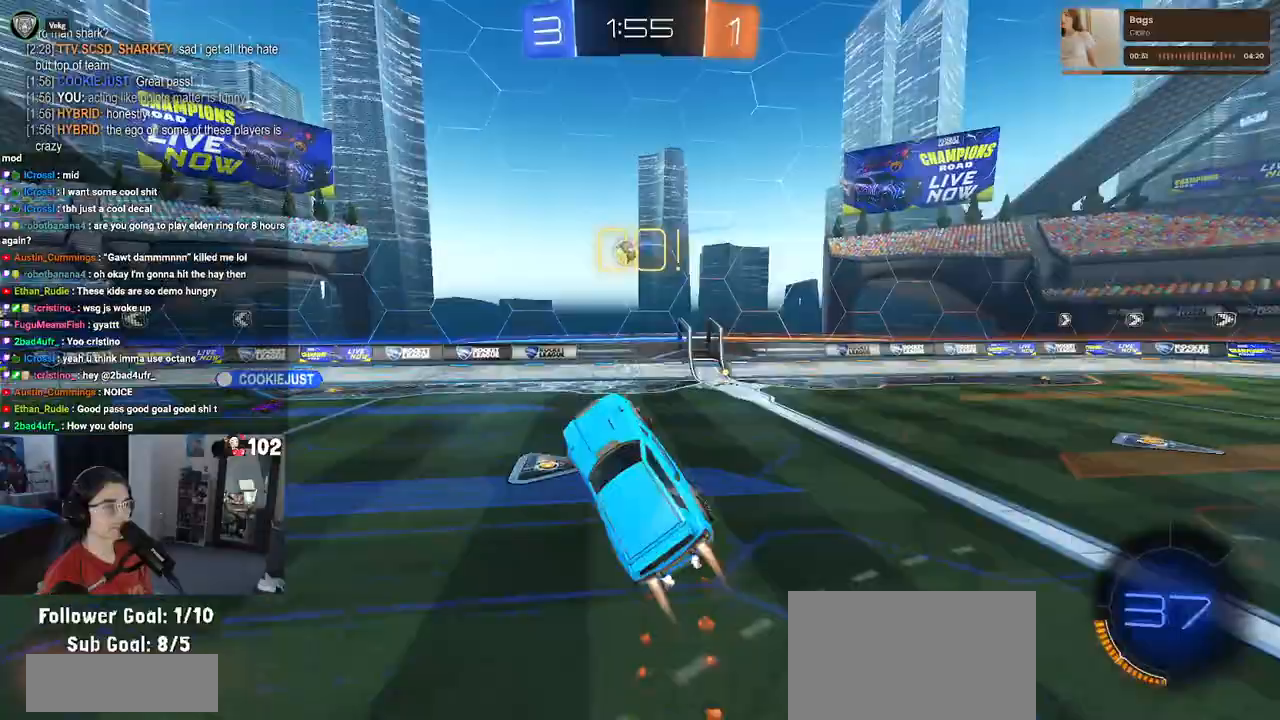
Gameplay with a controller (PlayStation layout); each line is a JSON object with the inputs held at the frame after it. "events" lists button and stick changes between this image and that frame as [ms after this image, input, new state], when the widget could be followed in between.
{"buttons": ["R1", "R2"], "left_stick": "down-right", "right_stick": "center", "events": [[117, "L1", "up"], [117, "left_stick", "up-left"], [167, "left_stick", "up"], [283, "R1", "up"], [367, "R1", "down"], [417, "left_stick", "down-right"]]}
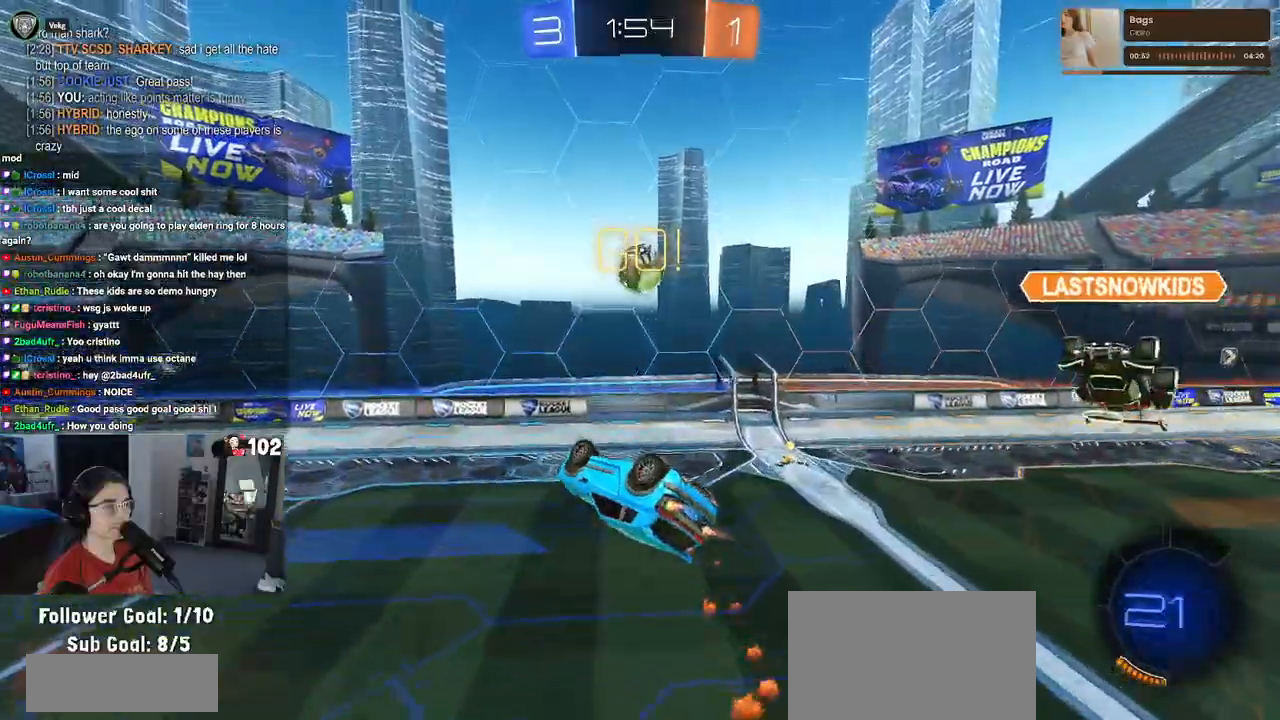
{"buttons": ["R2"], "left_stick": "down", "right_stick": "center", "events": [[83, "left_stick", "center"], [183, "R1", "up"], [267, "left_stick", "down"]]}
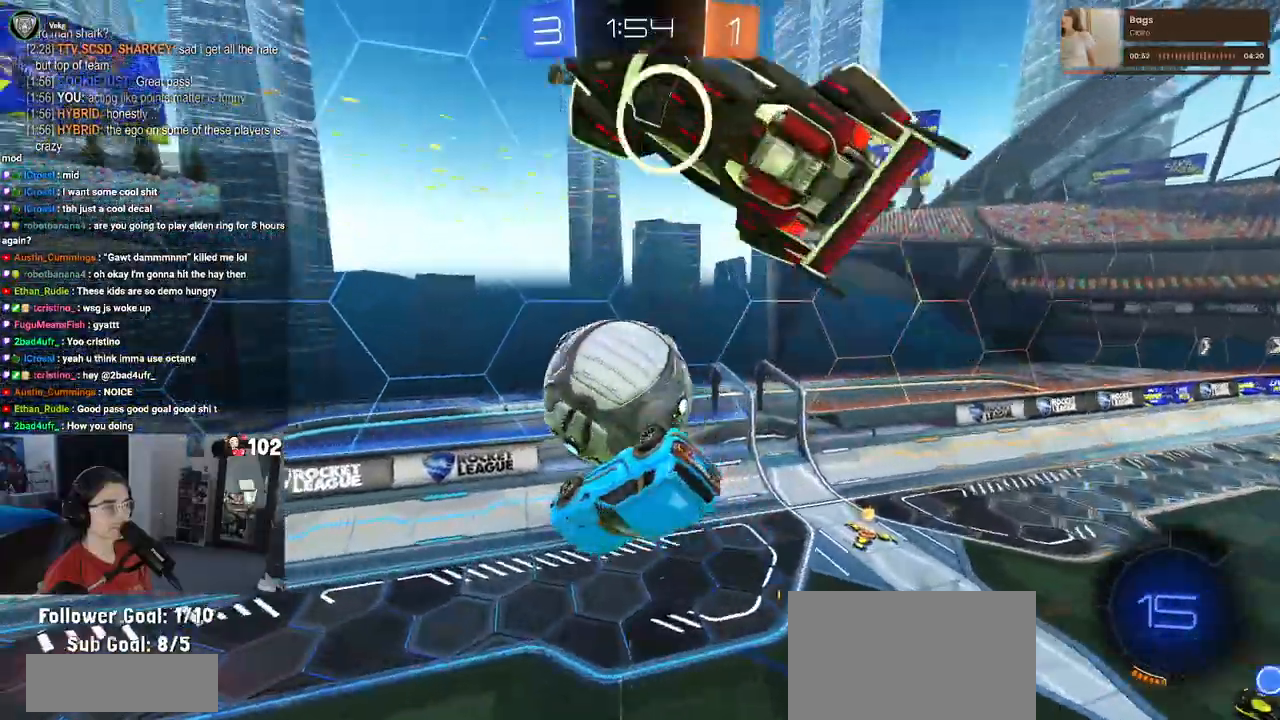
{"buttons": ["R2"], "left_stick": "up-left", "right_stick": "center", "events": [[50, "left_stick", "down-right"], [67, "SQUARE", "down"], [233, "left_stick", "up-right"], [267, "SQUARE", "up"], [350, "left_stick", "up-left"]]}
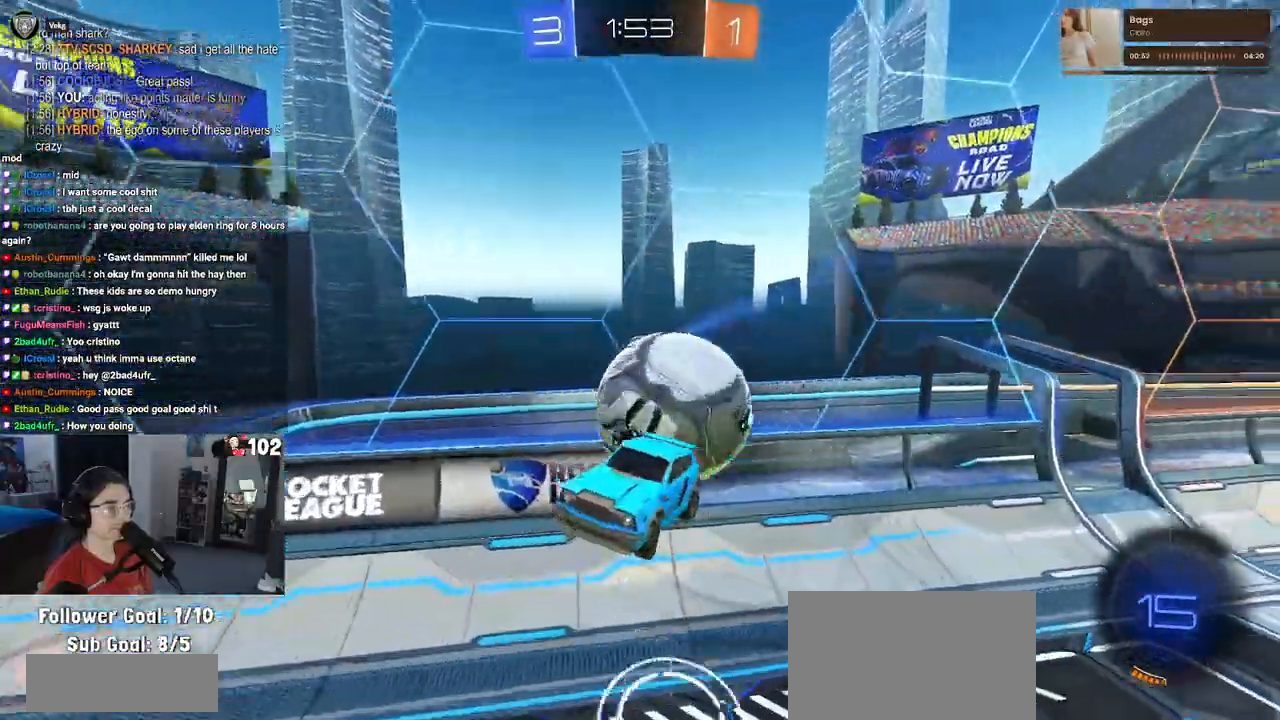
{"buttons": ["R2"], "left_stick": "center", "right_stick": "center", "events": [[33, "left_stick", "left"], [367, "left_stick", "center"]]}
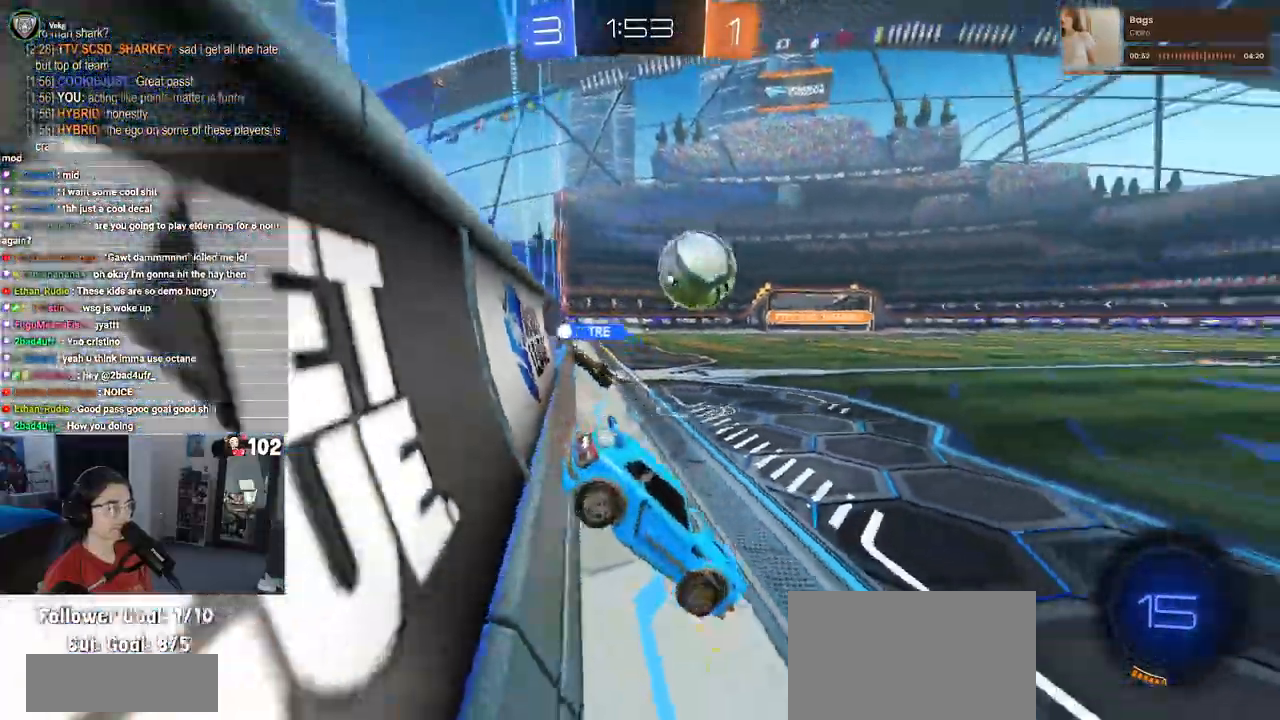
{"buttons": ["R2"], "left_stick": "center", "right_stick": "center", "events": [[83, "left_stick", "left"], [267, "left_stick", "center"], [383, "left_stick", "left"], [500, "left_stick", "center"]]}
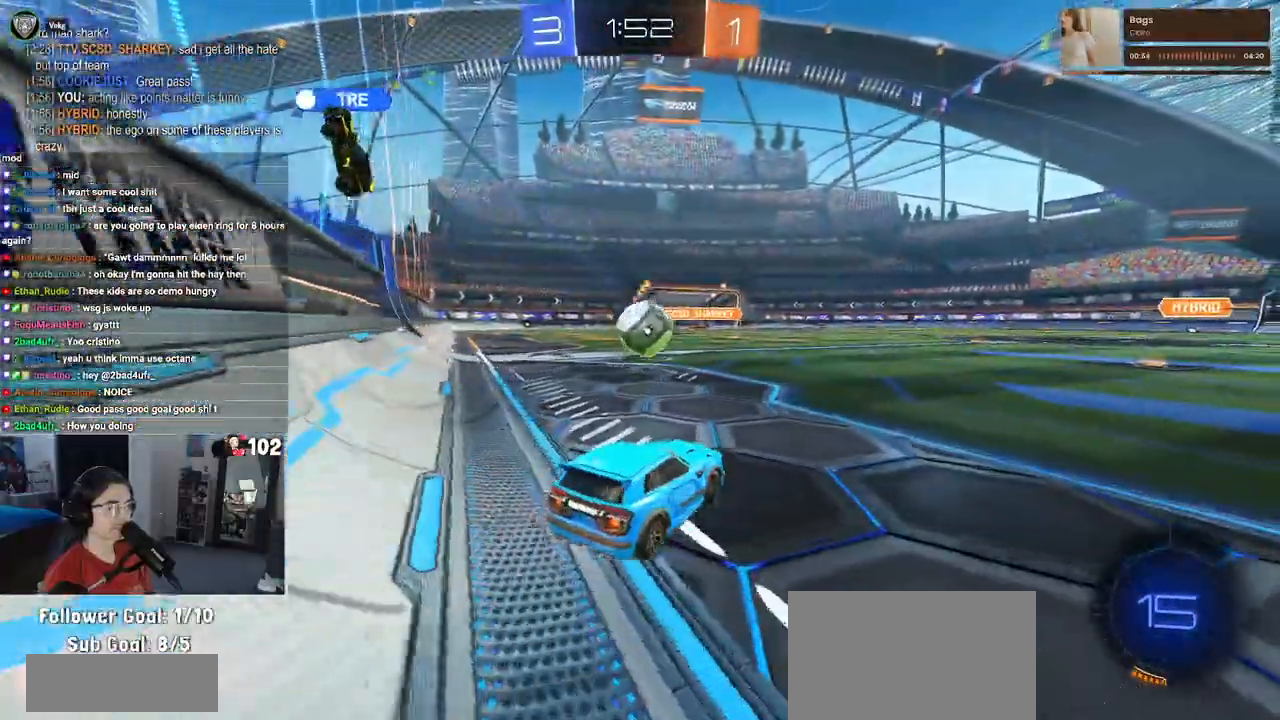
{"buttons": ["R2"], "left_stick": "center", "right_stick": "center", "events": []}
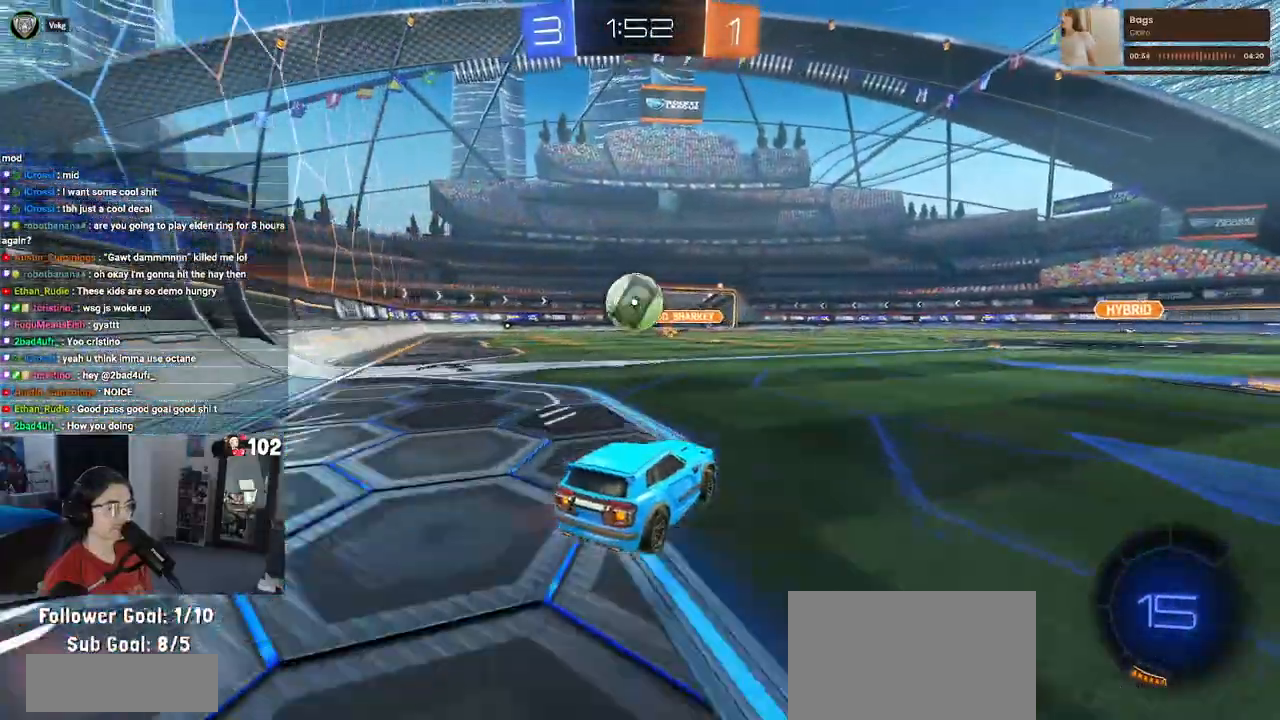
{"buttons": ["CROSS", "R1", "R2"], "left_stick": "up-left", "right_stick": "center", "events": [[50, "left_stick", "down-left"], [117, "CROSS", "down"], [133, "R1", "down"], [217, "left_stick", "center"], [283, "CROSS", "up"], [383, "left_stick", "up-left"], [417, "CROSS", "down"]]}
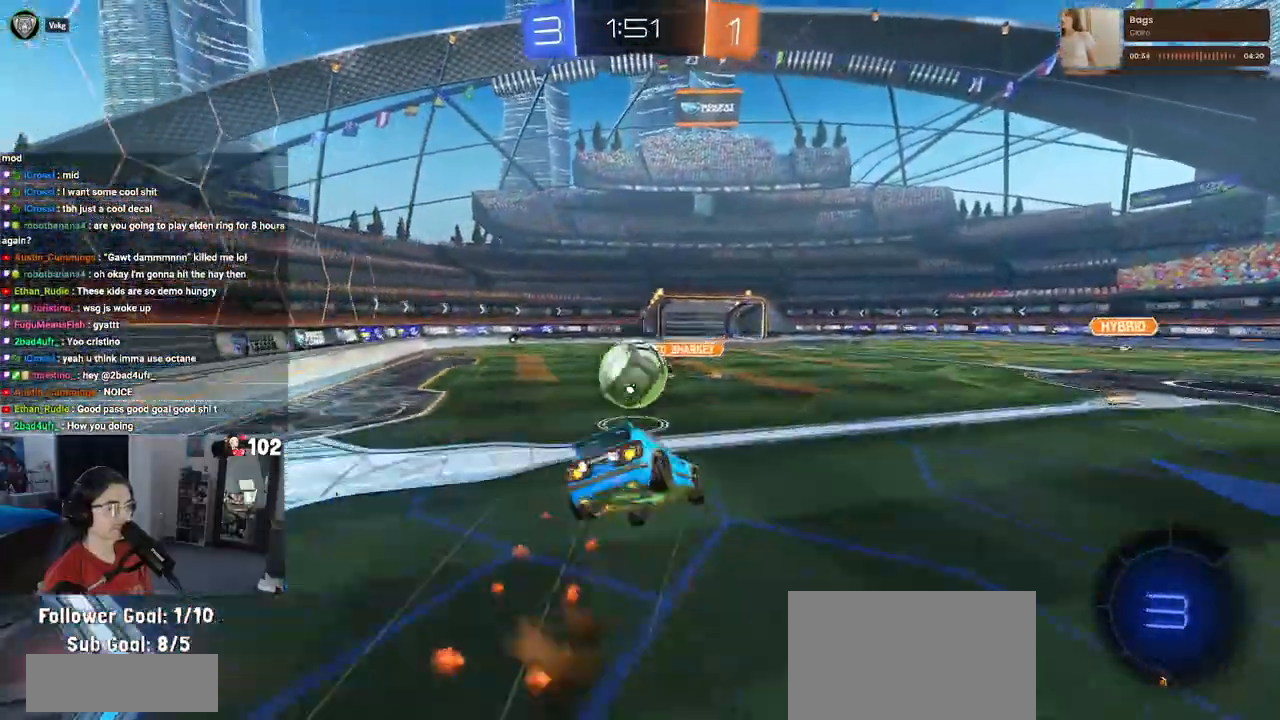
{"buttons": ["SQUARE", "R2"], "left_stick": "down-left", "right_stick": "center", "events": [[33, "CROSS", "up"], [33, "left_stick", "down-left"], [67, "R1", "up"], [417, "SQUARE", "down"]]}
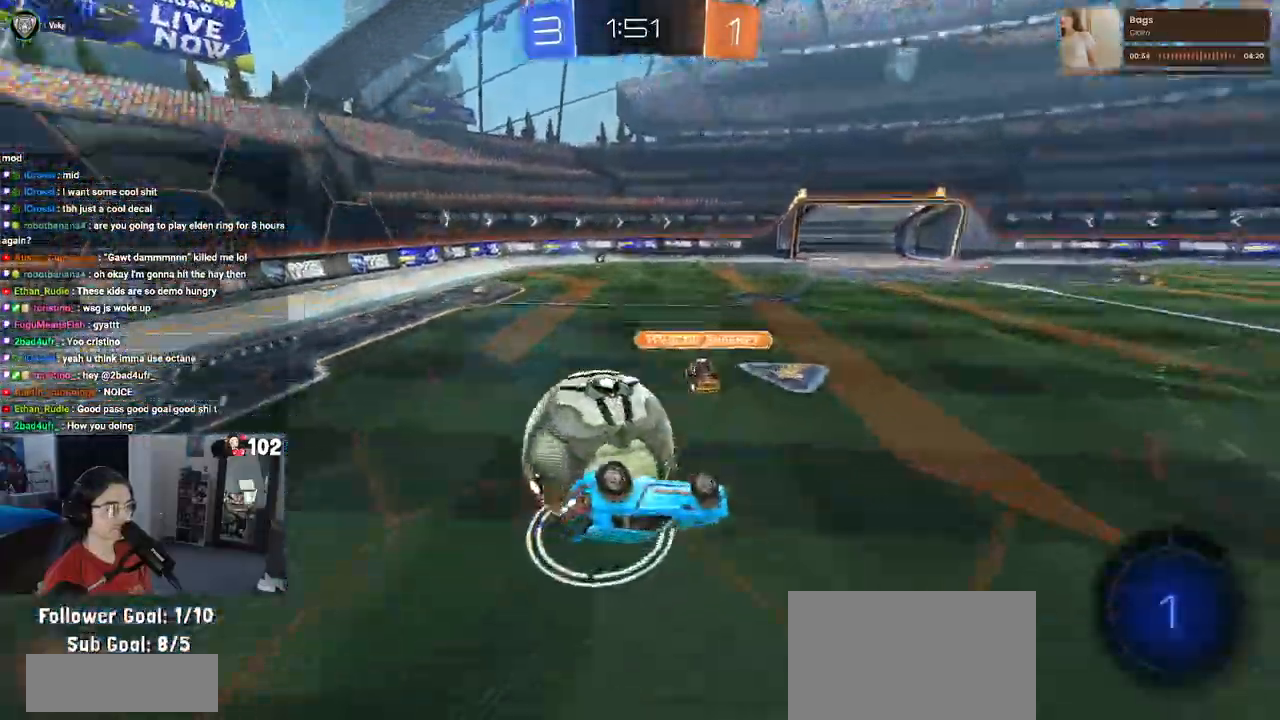
{"buttons": ["R2"], "left_stick": "down-right", "right_stick": "center", "events": [[383, "left_stick", "down"], [433, "SQUARE", "up"], [483, "left_stick", "down-right"]]}
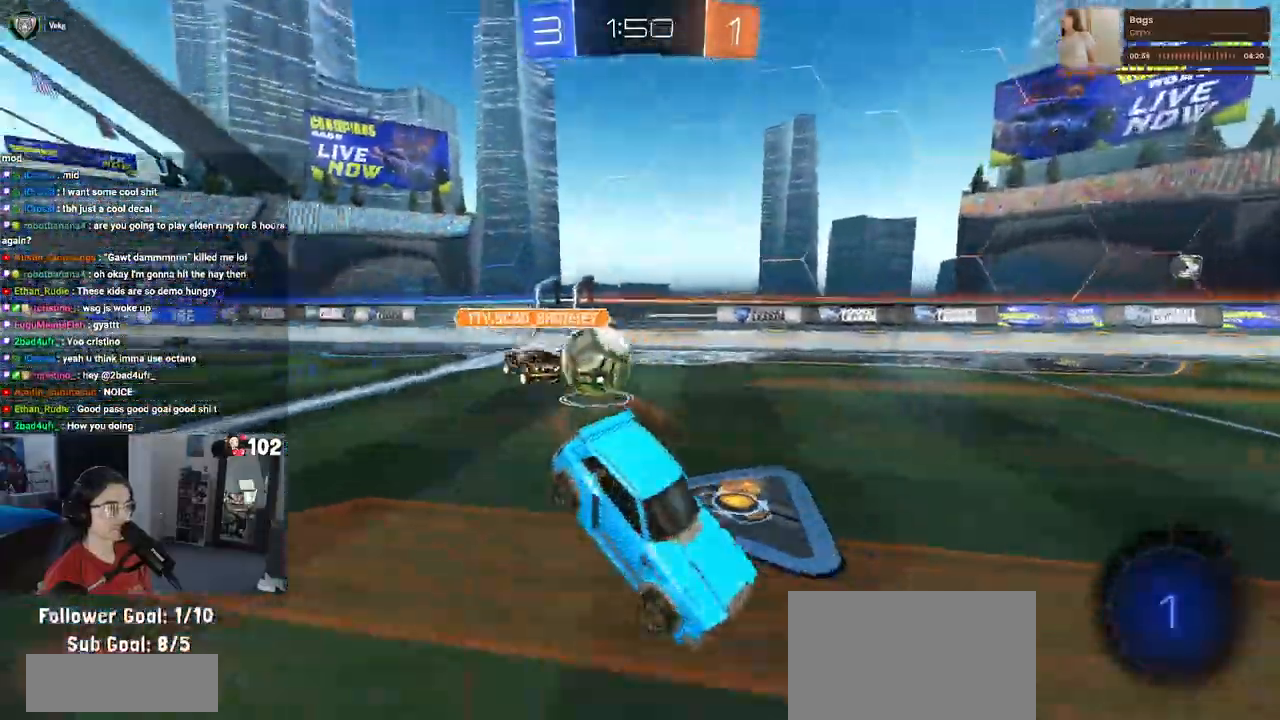
{"buttons": ["R2"], "left_stick": "down-right", "right_stick": "center", "events": [[283, "TRIANGLE", "down"], [417, "TRIANGLE", "up"]]}
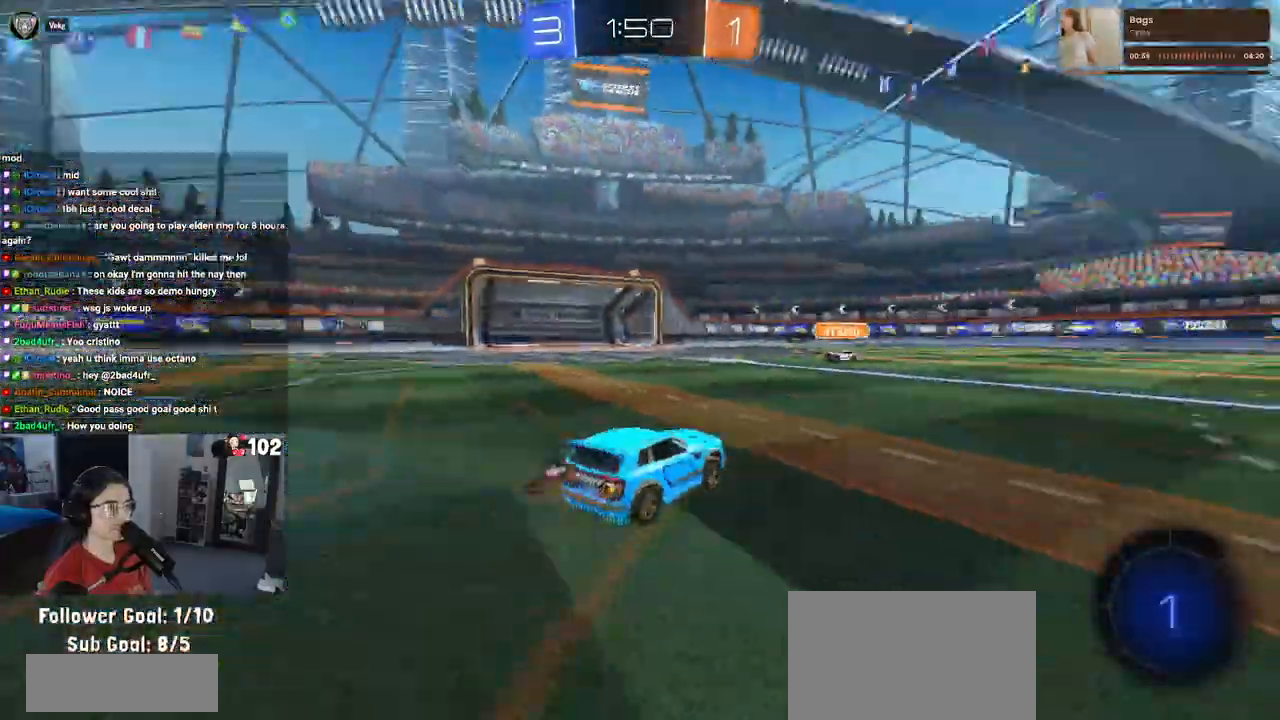
{"buttons": ["CROSS", "R2"], "left_stick": "up", "right_stick": "center", "events": [[250, "left_stick", "right"], [417, "CROSS", "down"], [450, "left_stick", "up"]]}
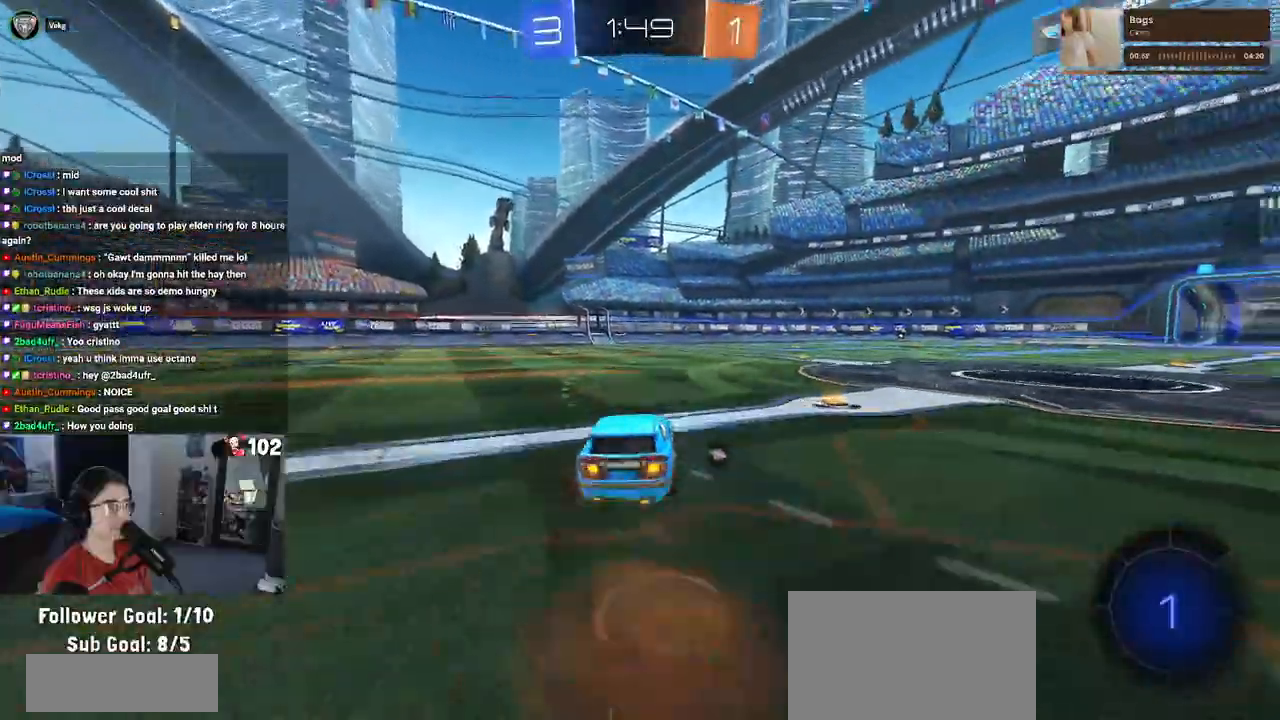
{"buttons": ["SQUARE", "R2"], "left_stick": "down-left", "right_stick": "center", "events": [[17, "CROSS", "up"], [17, "left_stick", "up-left"], [67, "CROSS", "down"], [117, "SQUARE", "down"], [133, "left_stick", "down-left"], [167, "CROSS", "up"], [183, "left_stick", "down"], [450, "left_stick", "down-left"]]}
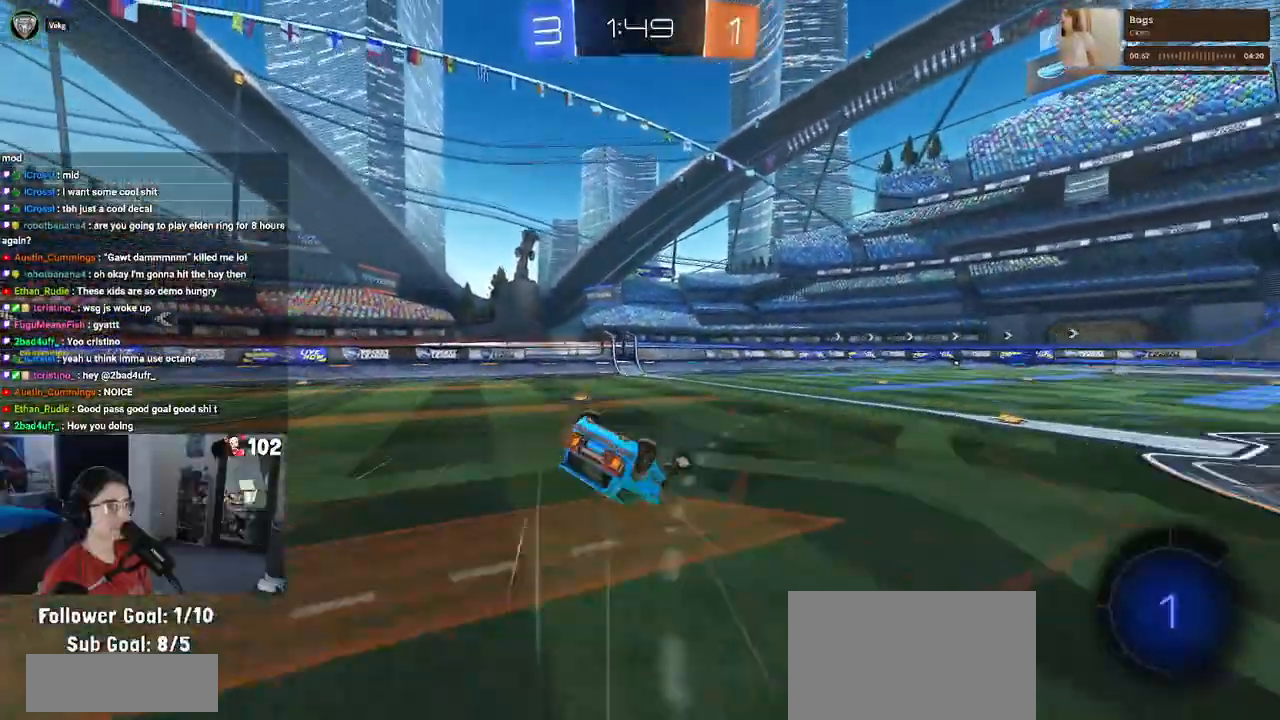
{"buttons": ["SQUARE", "R1", "R2"], "left_stick": "center", "right_stick": "center", "events": [[483, "R1", "down"], [483, "left_stick", "center"]]}
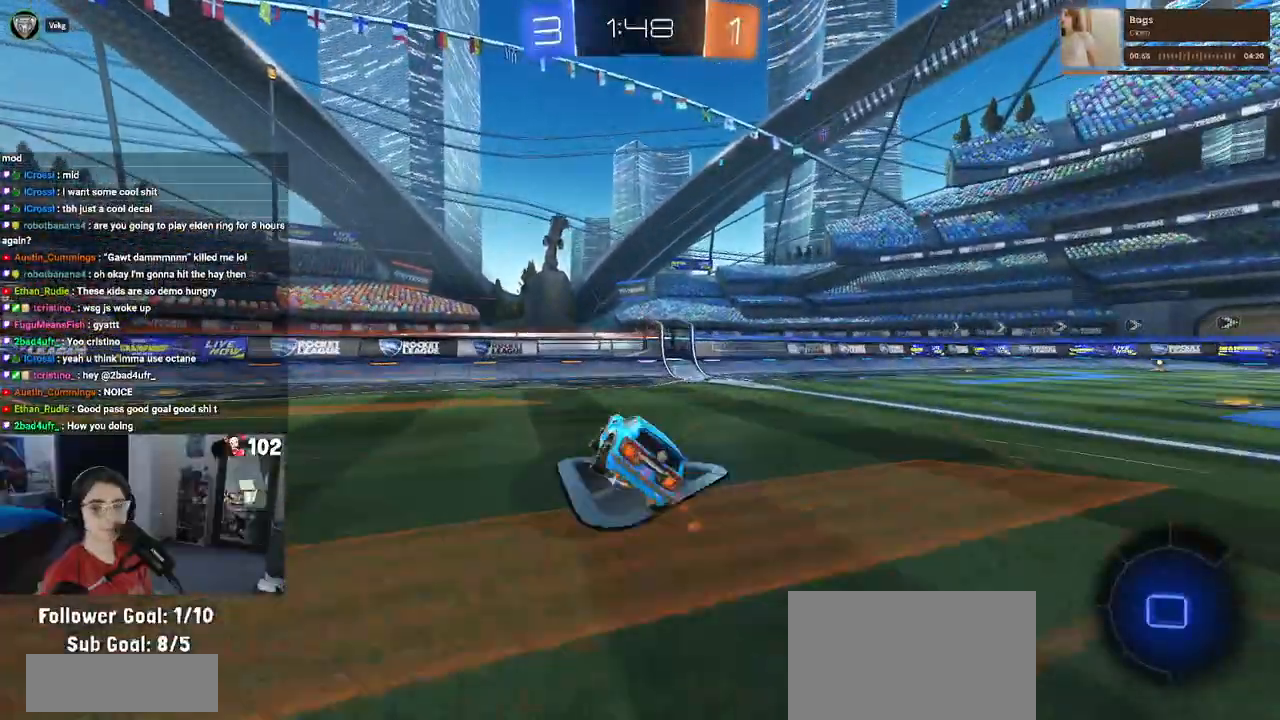
{"buttons": ["TRIANGLE", "R1", "R2"], "left_stick": "right", "right_stick": "center", "events": [[17, "SQUARE", "up"], [250, "left_stick", "right"], [450, "TRIANGLE", "down"]]}
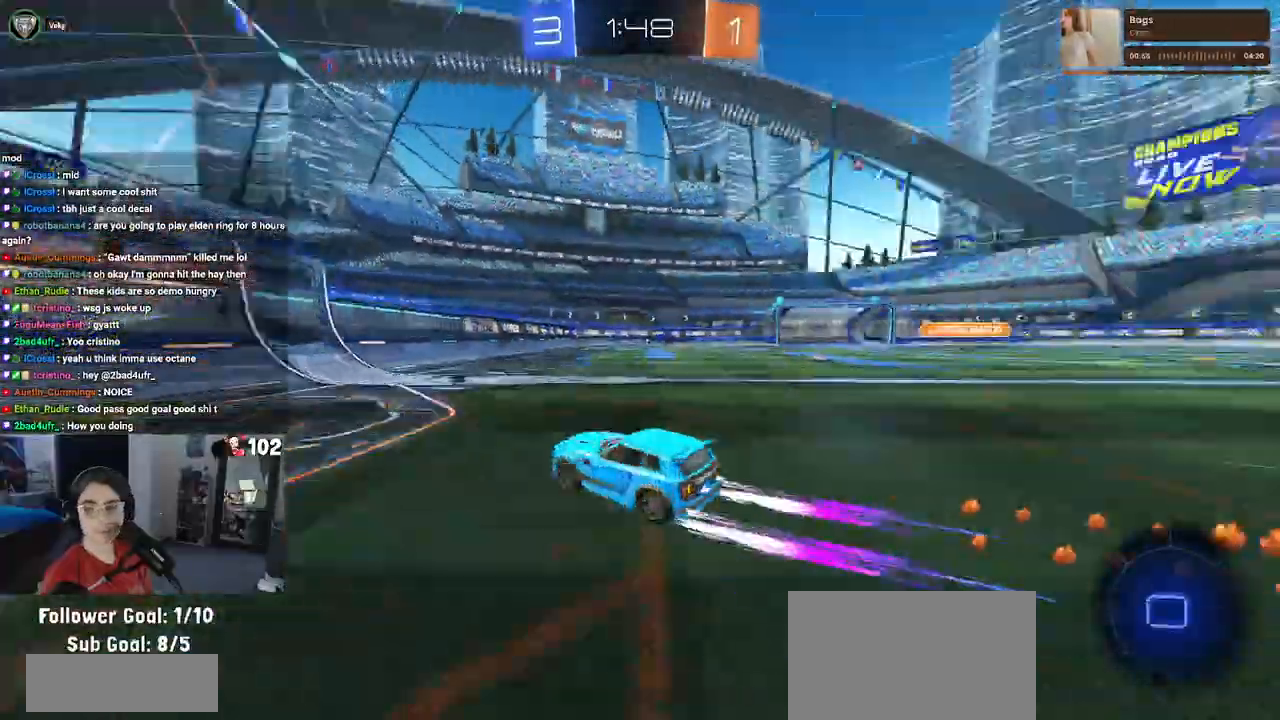
{"buttons": ["R2"], "left_stick": "center", "right_stick": "center", "events": [[67, "TRIANGLE", "up"], [433, "R1", "up"], [433, "left_stick", "center"]]}
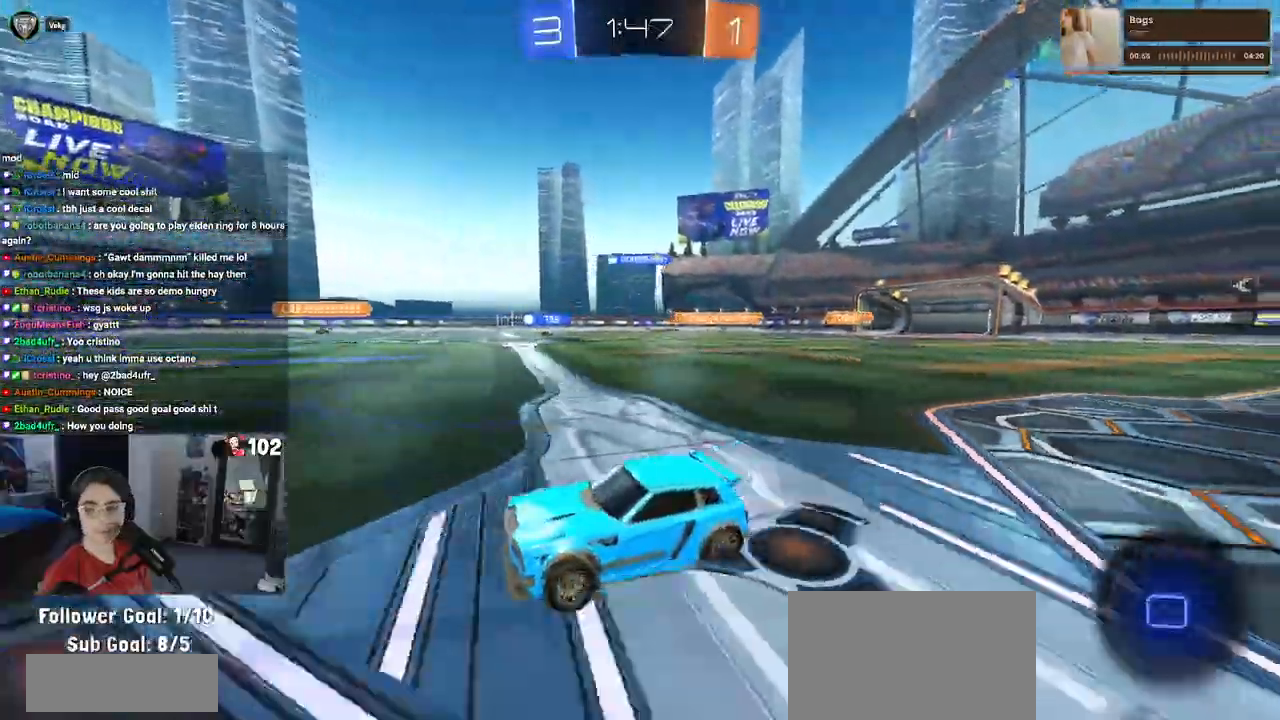
{"buttons": ["R2"], "left_stick": "left", "right_stick": "center", "events": [[500, "left_stick", "left"]]}
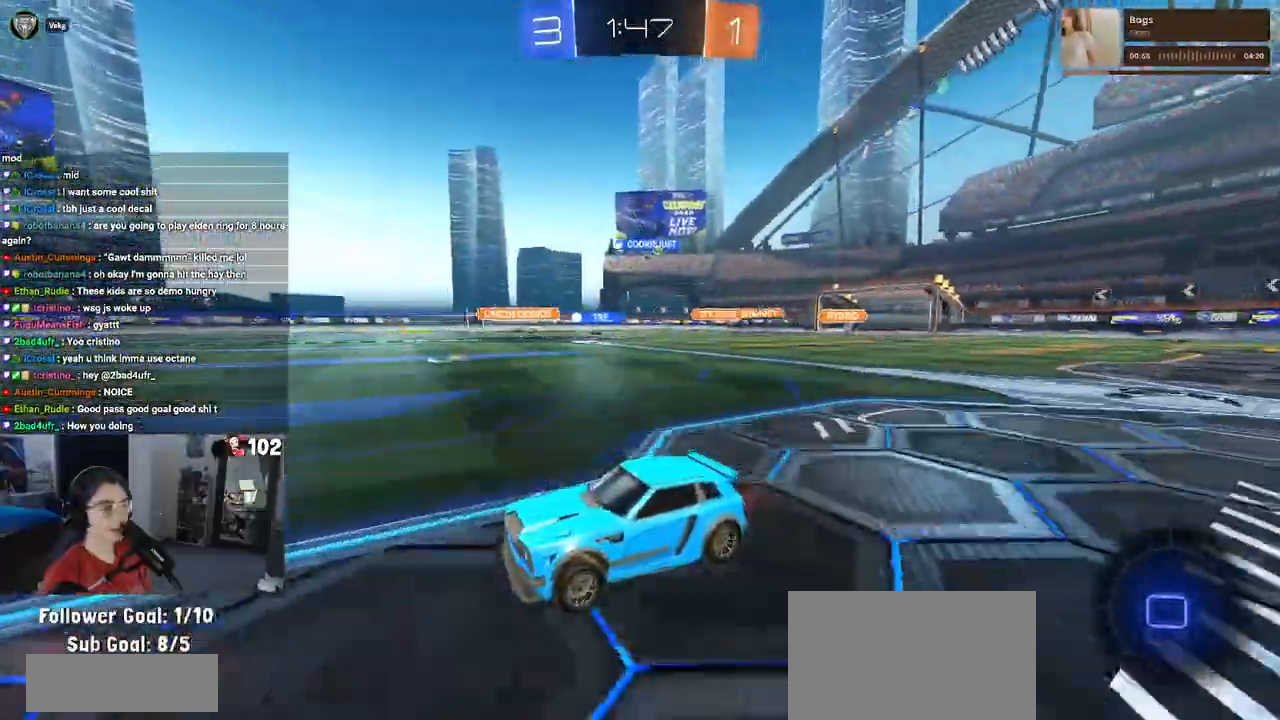
{"buttons": ["R2"], "left_stick": "center", "right_stick": "center", "events": [[150, "TRIANGLE", "down"], [183, "left_stick", "center"], [300, "TRIANGLE", "up"]]}
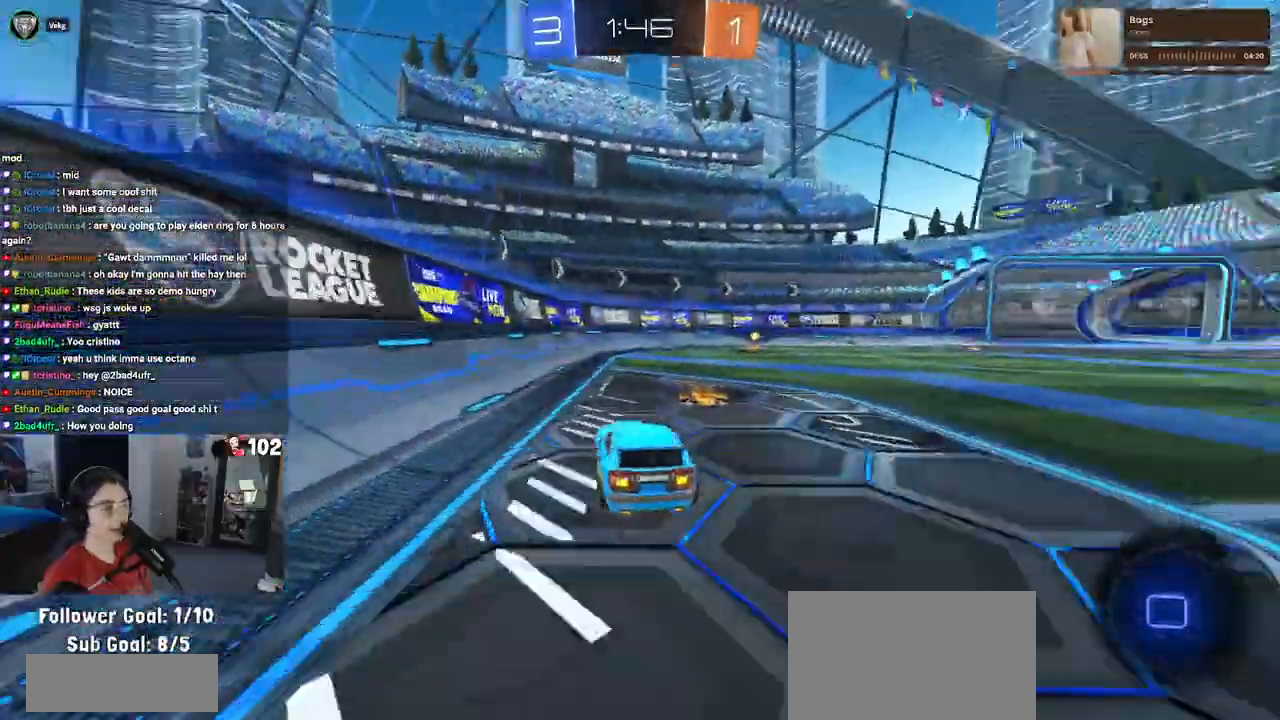
{"buttons": ["R2"], "left_stick": "center", "right_stick": "center", "events": [[17, "TRIANGLE", "down"], [133, "TRIANGLE", "up"], [133, "left_stick", "right"], [183, "R1", "down"], [417, "left_stick", "center"], [483, "R1", "up"]]}
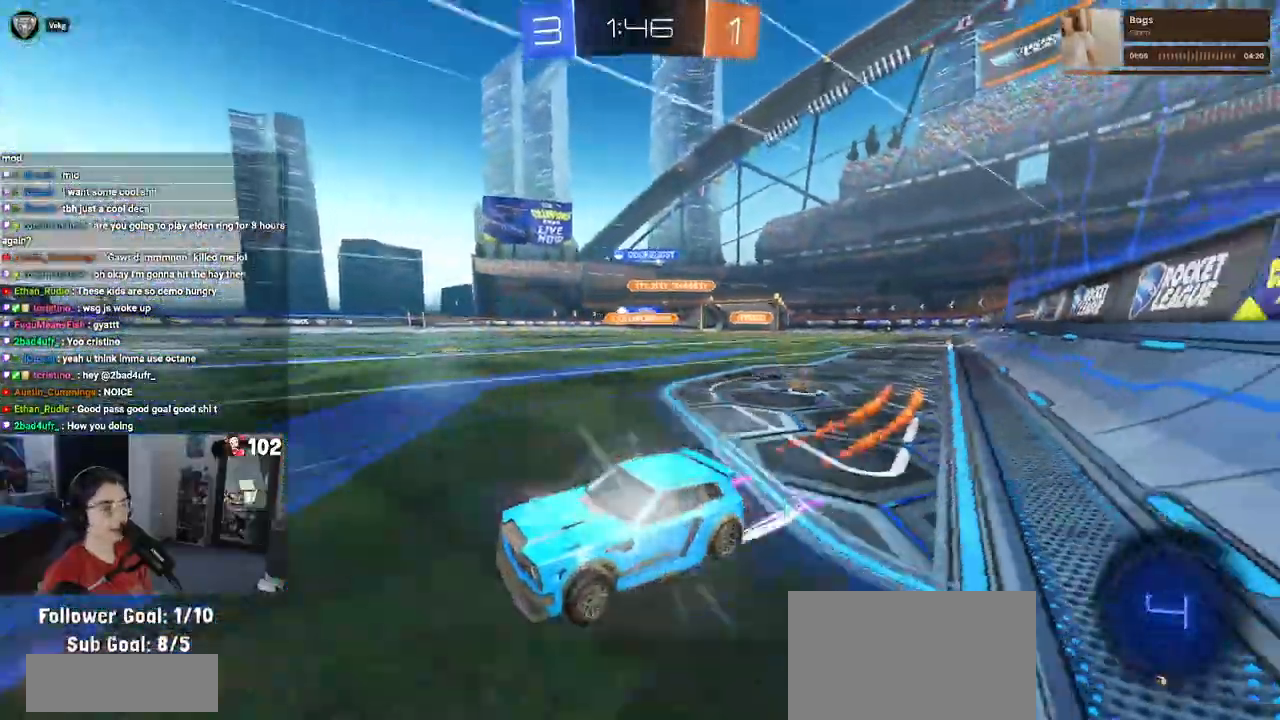
{"buttons": ["R2"], "left_stick": "right", "right_stick": "center", "events": [[183, "left_stick", "right"], [233, "SQUARE", "down"], [367, "SQUARE", "up"]]}
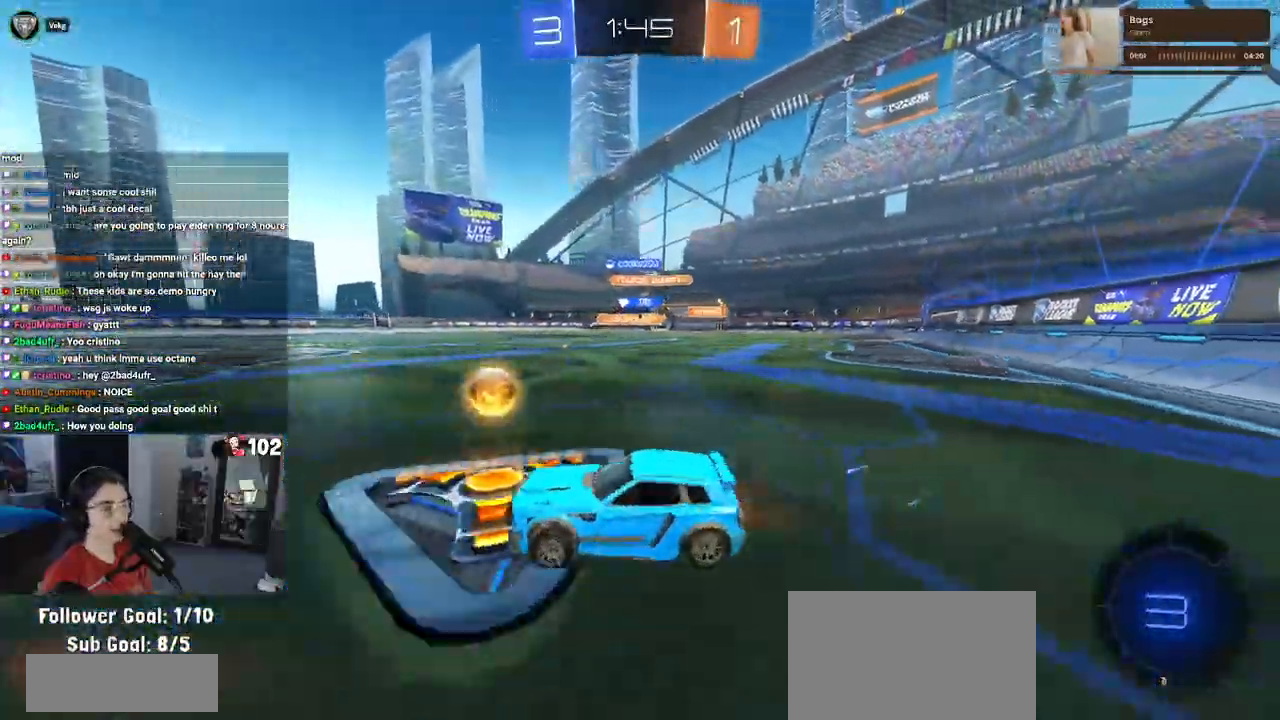
{"buttons": ["R1", "R2"], "left_stick": "right", "right_stick": "center", "events": [[150, "R1", "down"]]}
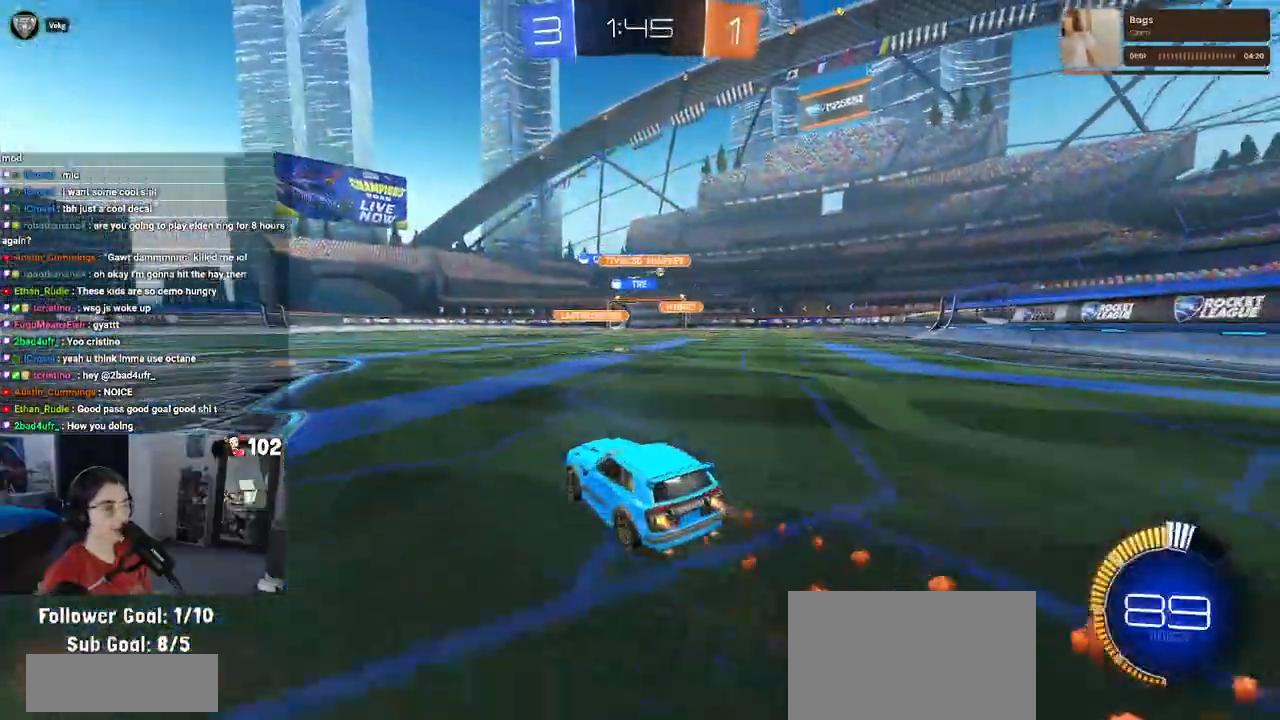
{"buttons": ["R2"], "left_stick": "center", "right_stick": "center", "events": [[233, "R1", "up"], [367, "left_stick", "center"]]}
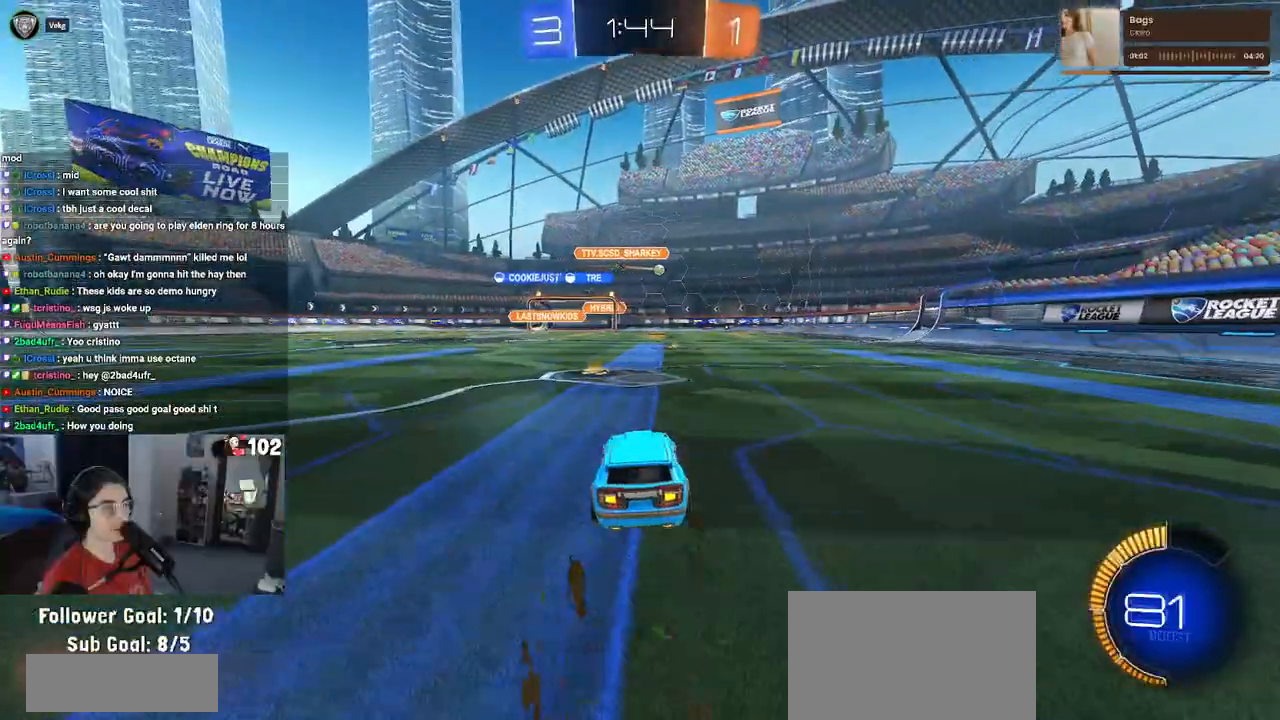
{"buttons": ["R2"], "left_stick": "down-right", "right_stick": "center", "events": [[283, "left_stick", "down-right"]]}
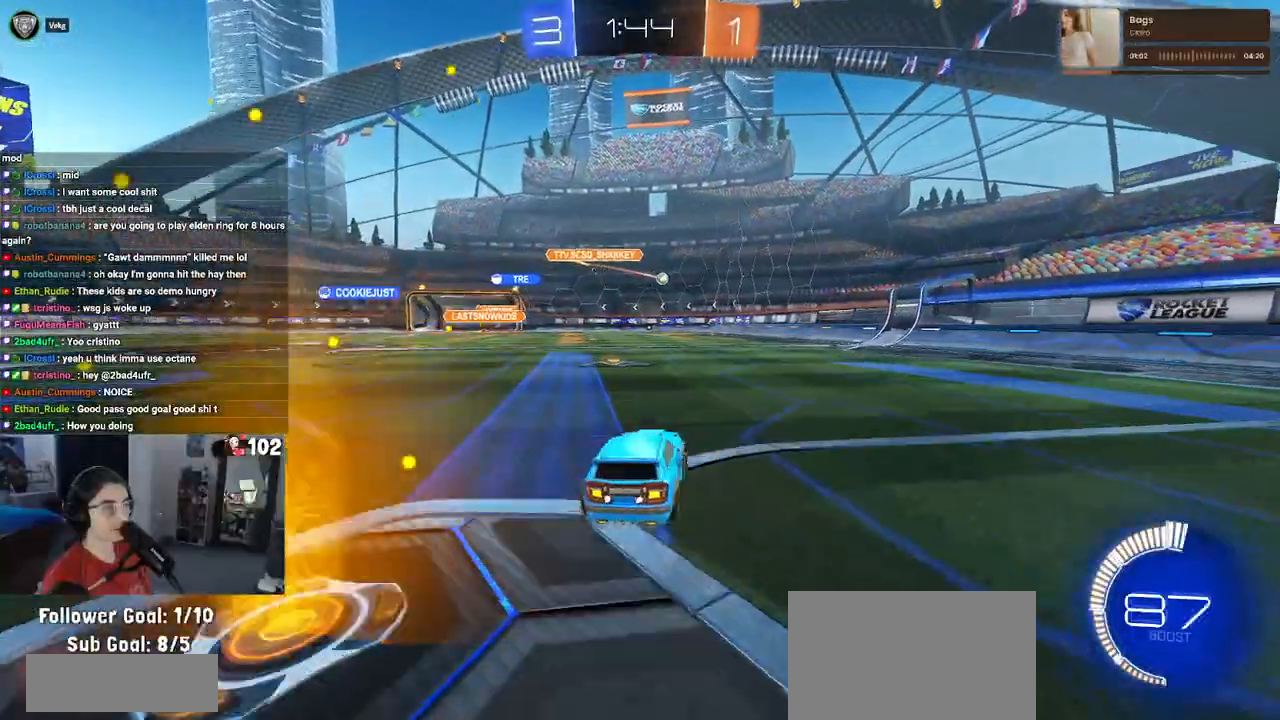
{"buttons": ["R2"], "left_stick": "down-right", "right_stick": "center", "events": [[117, "SQUARE", "down"], [267, "SQUARE", "up"]]}
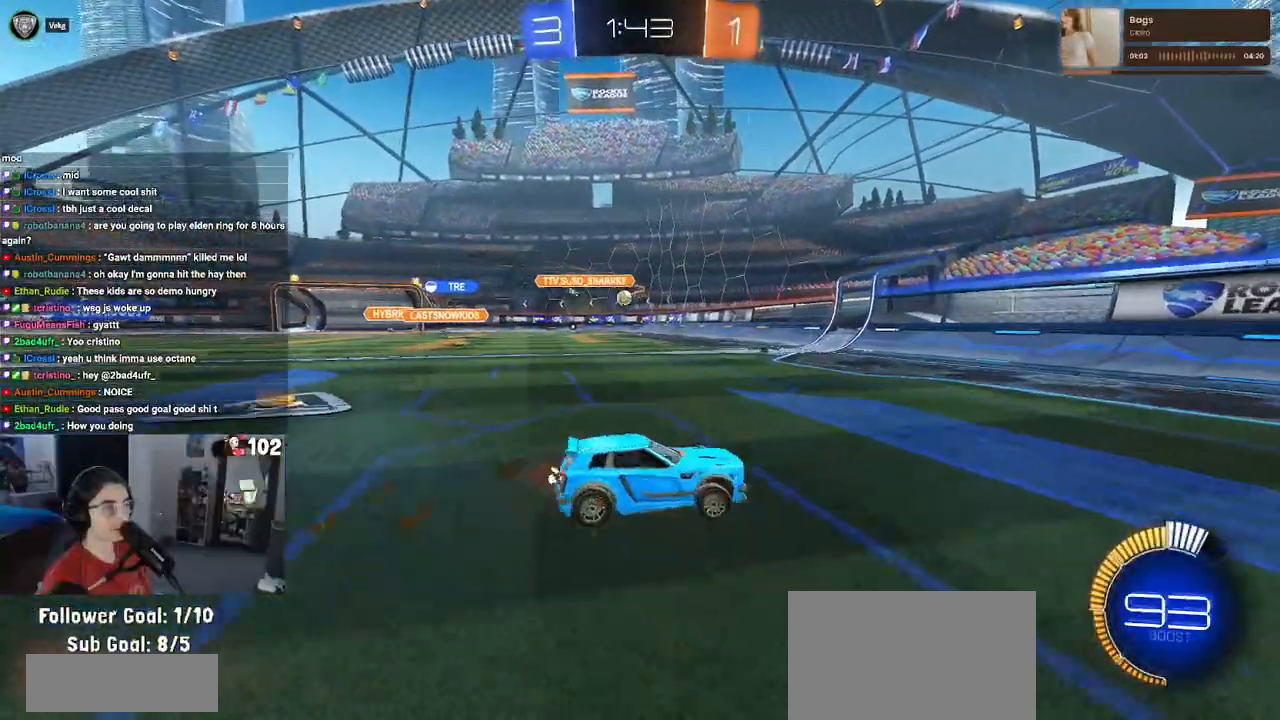
{"buttons": ["R2"], "left_stick": "down-right", "right_stick": "center", "events": []}
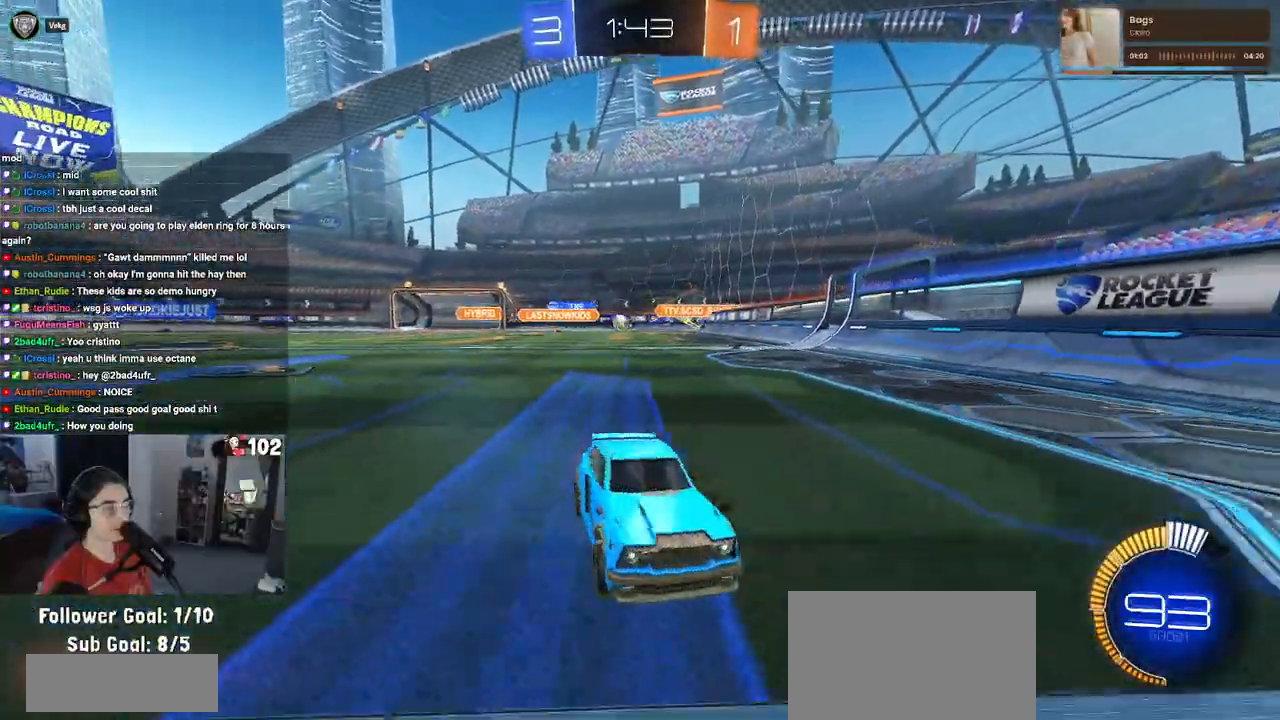
{"buttons": ["R2"], "left_stick": "center", "right_stick": "center", "events": [[83, "left_stick", "right"], [300, "left_stick", "center"]]}
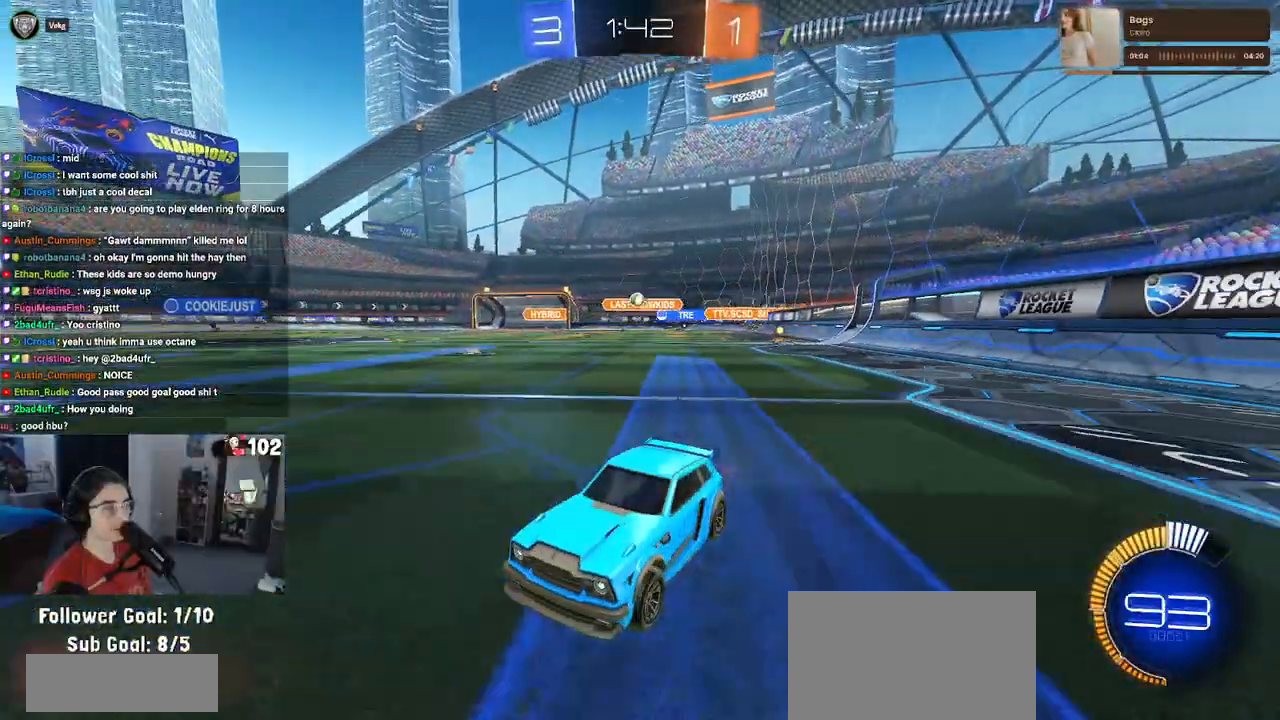
{"buttons": ["R1", "R2"], "left_stick": "center", "right_stick": "center", "events": [[383, "R1", "down"]]}
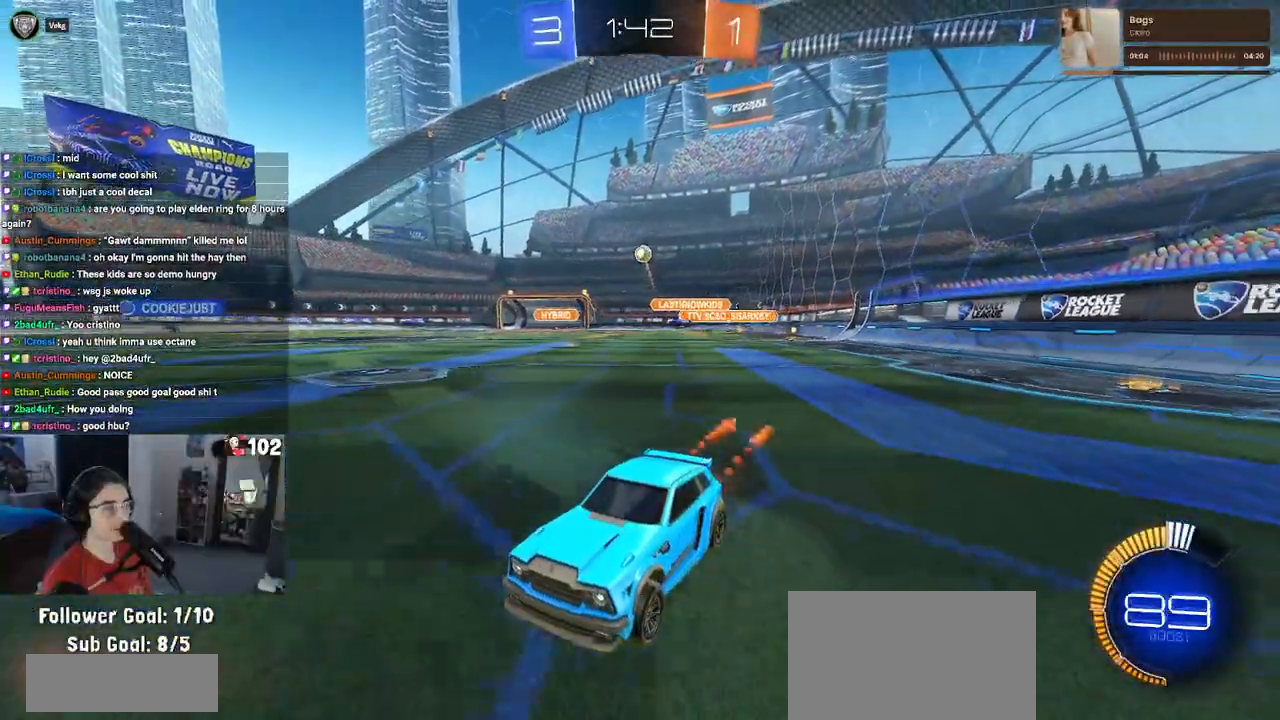
{"buttons": ["R2"], "left_stick": "center", "right_stick": "center", "events": [[433, "R1", "up"]]}
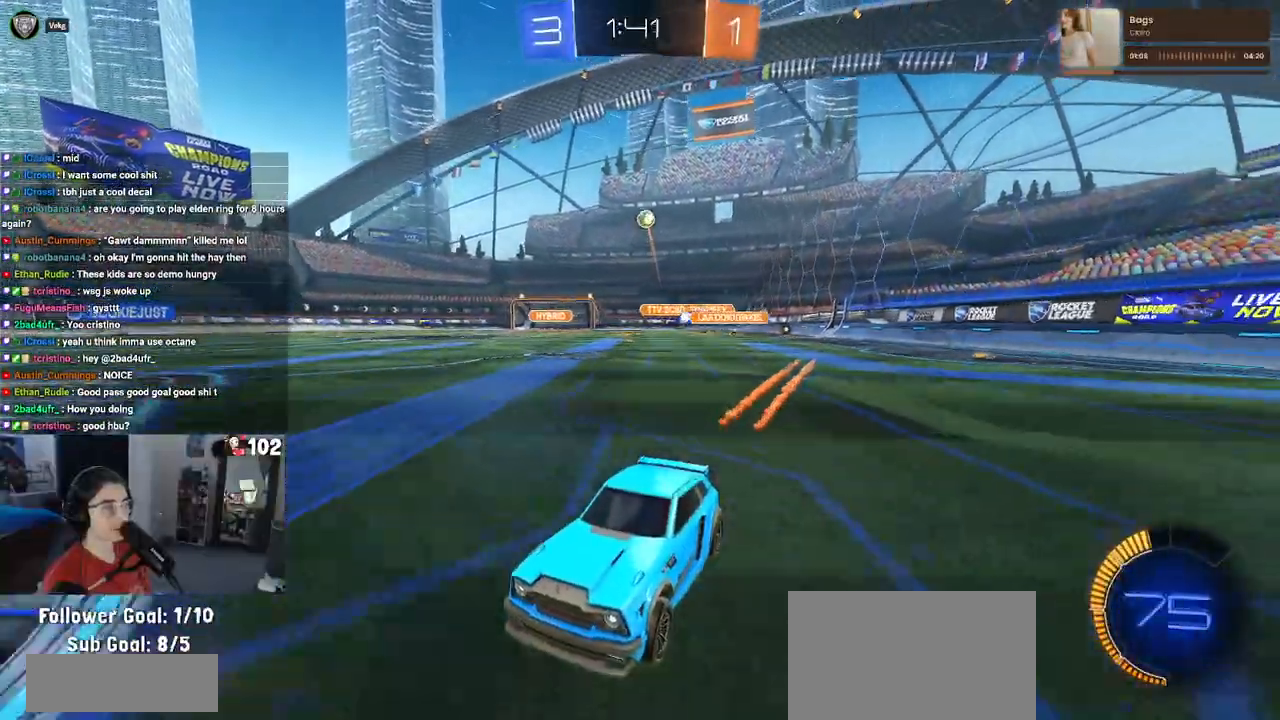
{"buttons": ["R2"], "left_stick": "center", "right_stick": "center", "events": [[317, "left_stick", "left"], [483, "left_stick", "center"]]}
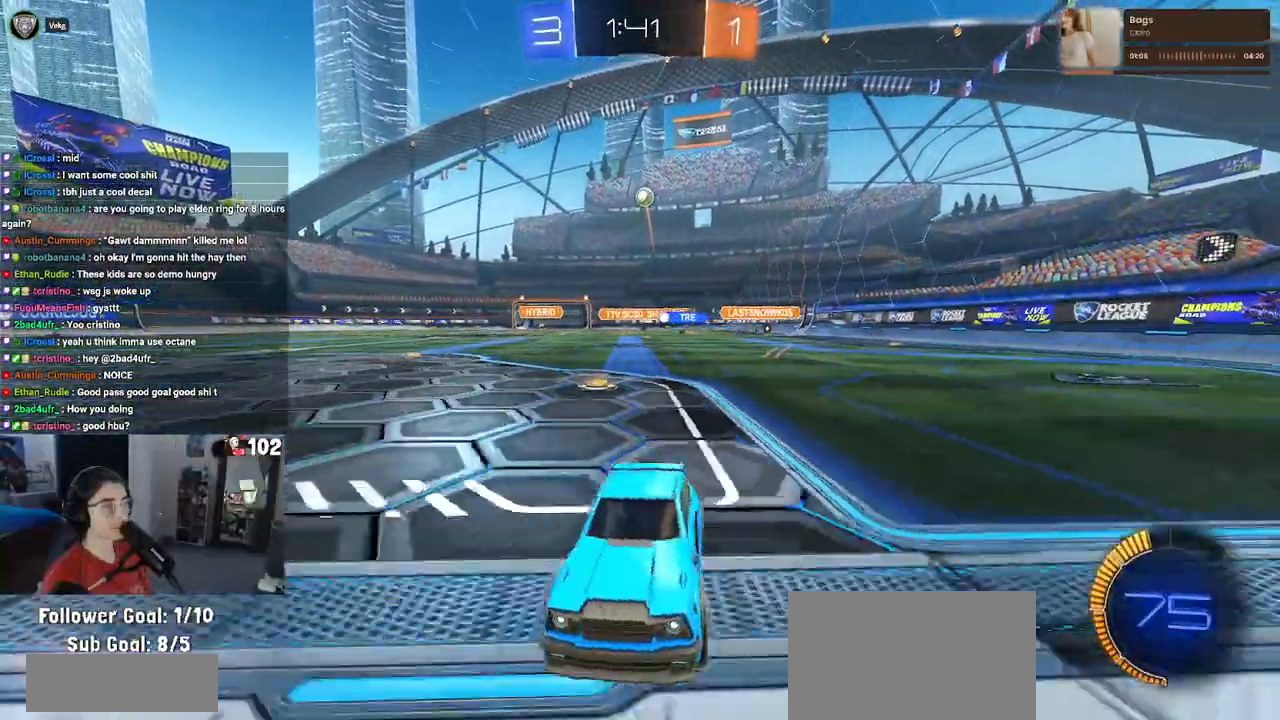
{"buttons": ["CROSS", "R2"], "left_stick": "down-right", "right_stick": "center", "events": [[67, "L2", "down"], [150, "R2", "up"], [233, "L2", "up"], [333, "R2", "down"], [417, "CROSS", "down"], [500, "left_stick", "down-right"]]}
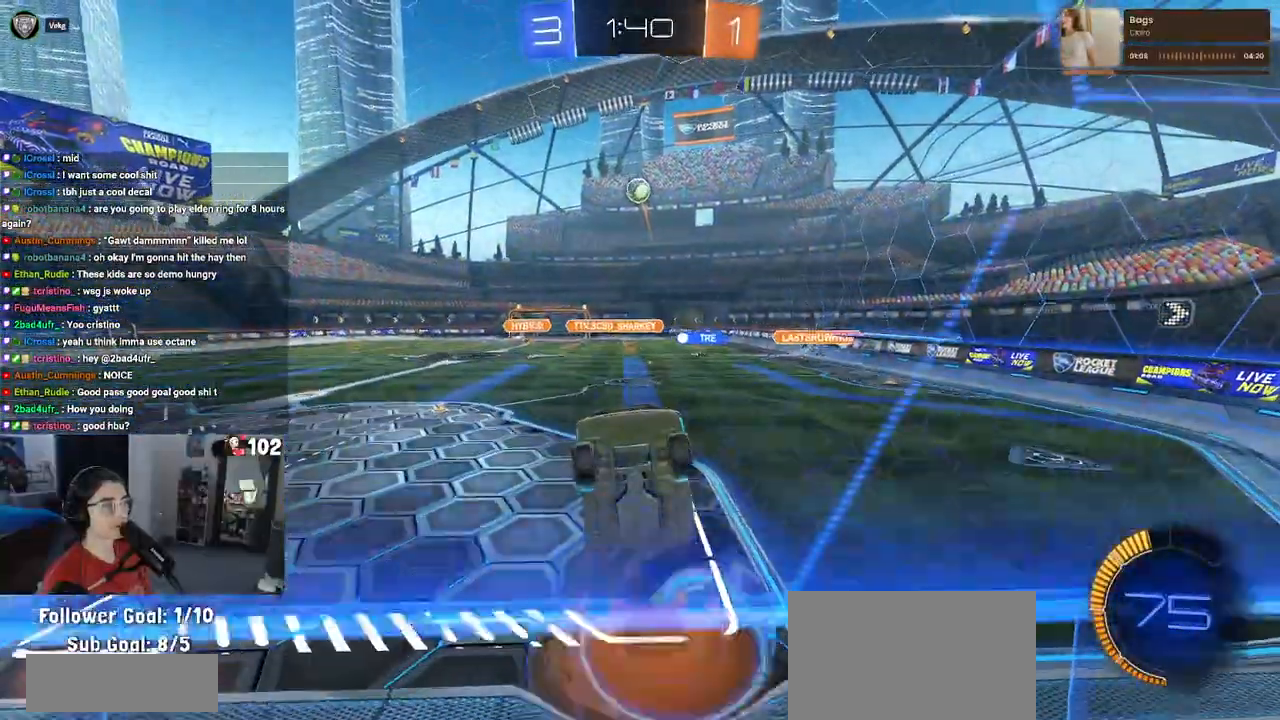
{"buttons": ["L1", "R1", "R2"], "left_stick": "center", "right_stick": "center", "events": [[67, "L1", "down"], [133, "CROSS", "up"], [200, "R1", "down"], [200, "left_stick", "up-right"], [317, "left_stick", "up-left"], [483, "left_stick", "center"]]}
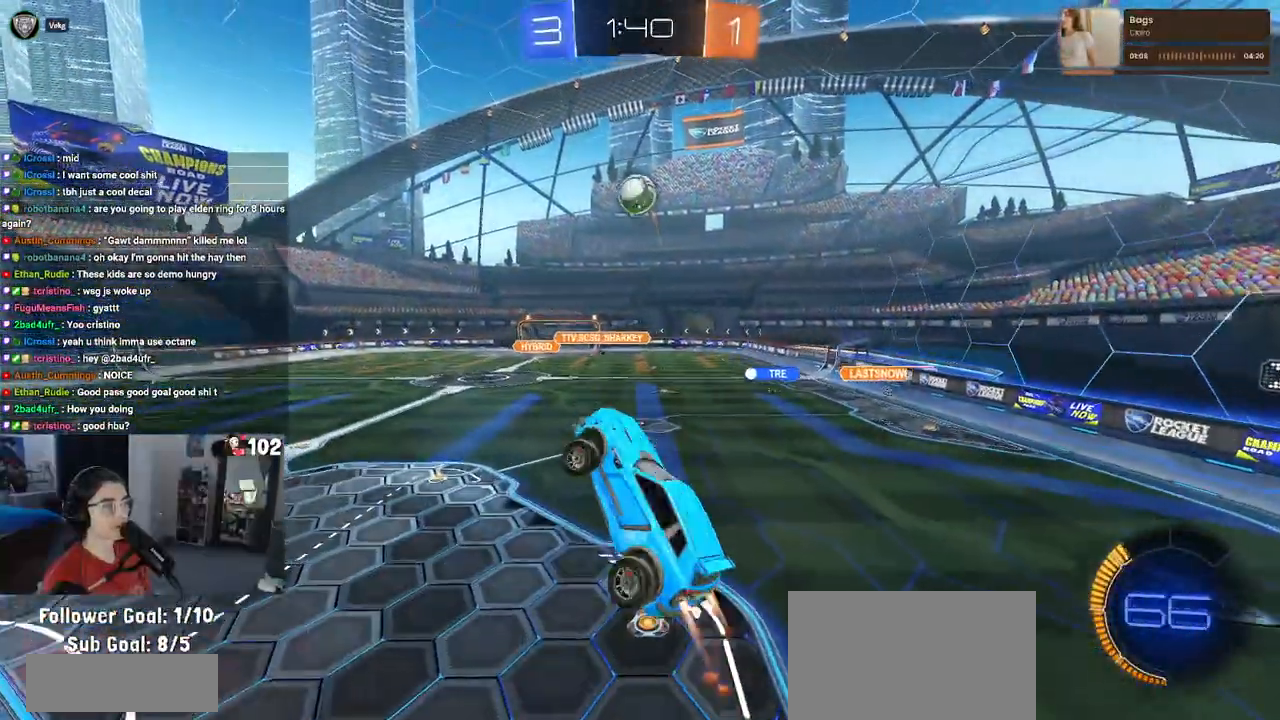
{"buttons": ["R1", "R2"], "left_stick": "center", "right_stick": "center", "events": [[17, "L1", "up"], [50, "left_stick", "right"], [267, "left_stick", "up"], [317, "left_stick", "center"]]}